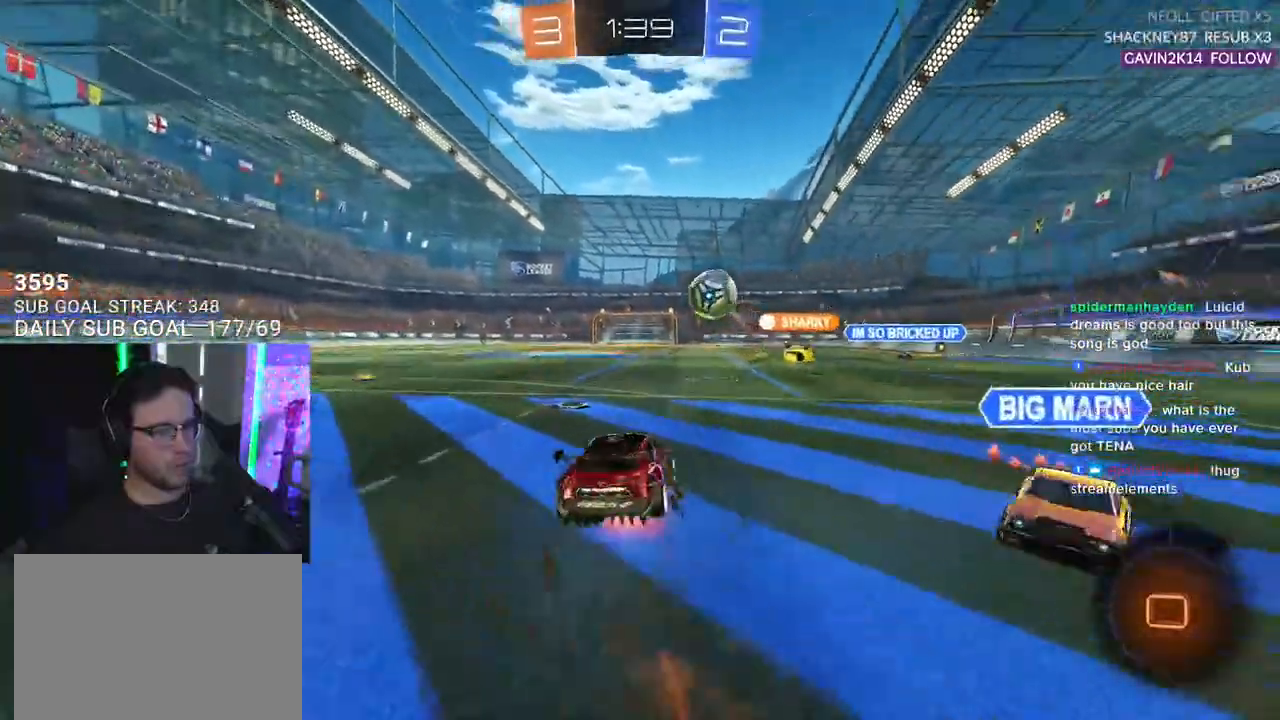
Gameplay with a controller (PlayStation layout); each line is a JSON object with the inputs held at the frame after it. "events" lists button and stick changes between this image and that frame as [ms after this image, input, new state], when the widget could be followed in between. Not read: SELECT START.
{"buttons": ["L2", "R2"], "left_stick": "down-left", "right_stick": "center", "events": [[50, "R1", "up"], [50, "SQUARE", "down"], [50, "TRIANGLE", "down"], [67, "L2", "up"], [67, "left_stick", "down"], [83, "CROSS", "up"], [117, "SQUARE", "up"], [183, "L2", "down"], [200, "TRIANGLE", "up"], [200, "left_stick", "down-left"]]}
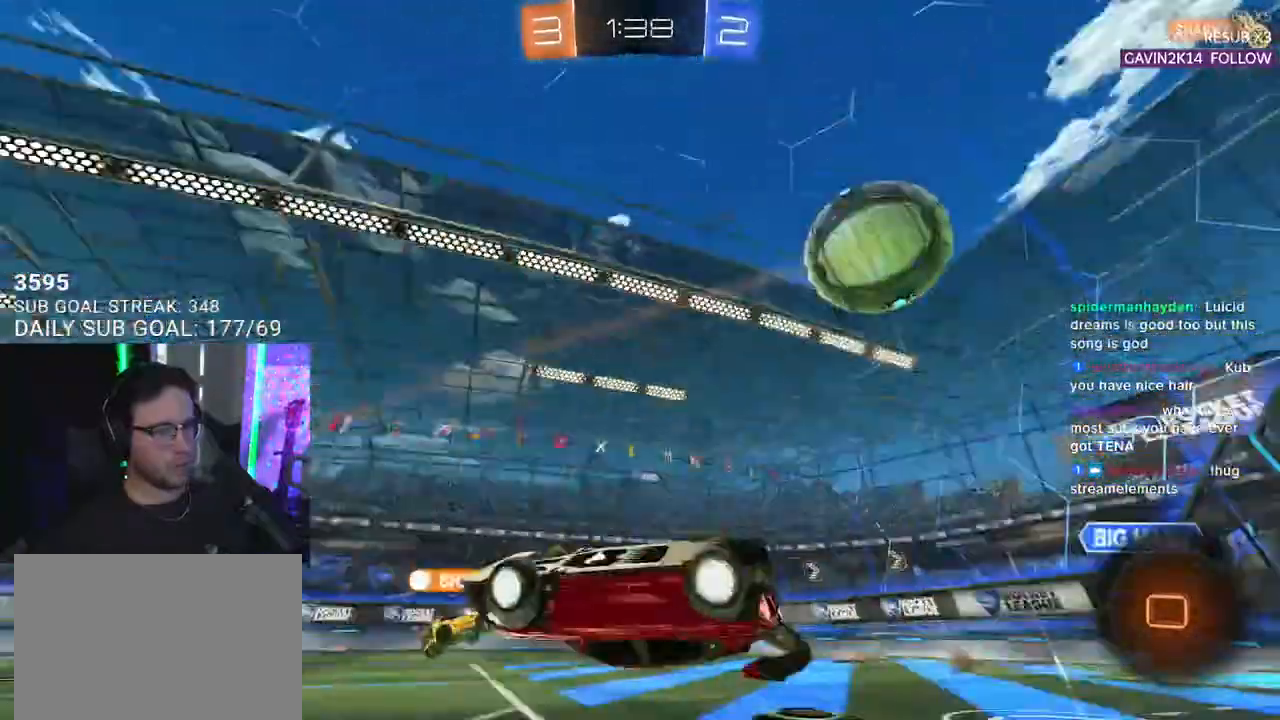
{"buttons": ["R2"], "left_stick": "center", "right_stick": "center", "events": [[117, "left_stick", "left"], [317, "L2", "up"], [367, "left_stick", "center"]]}
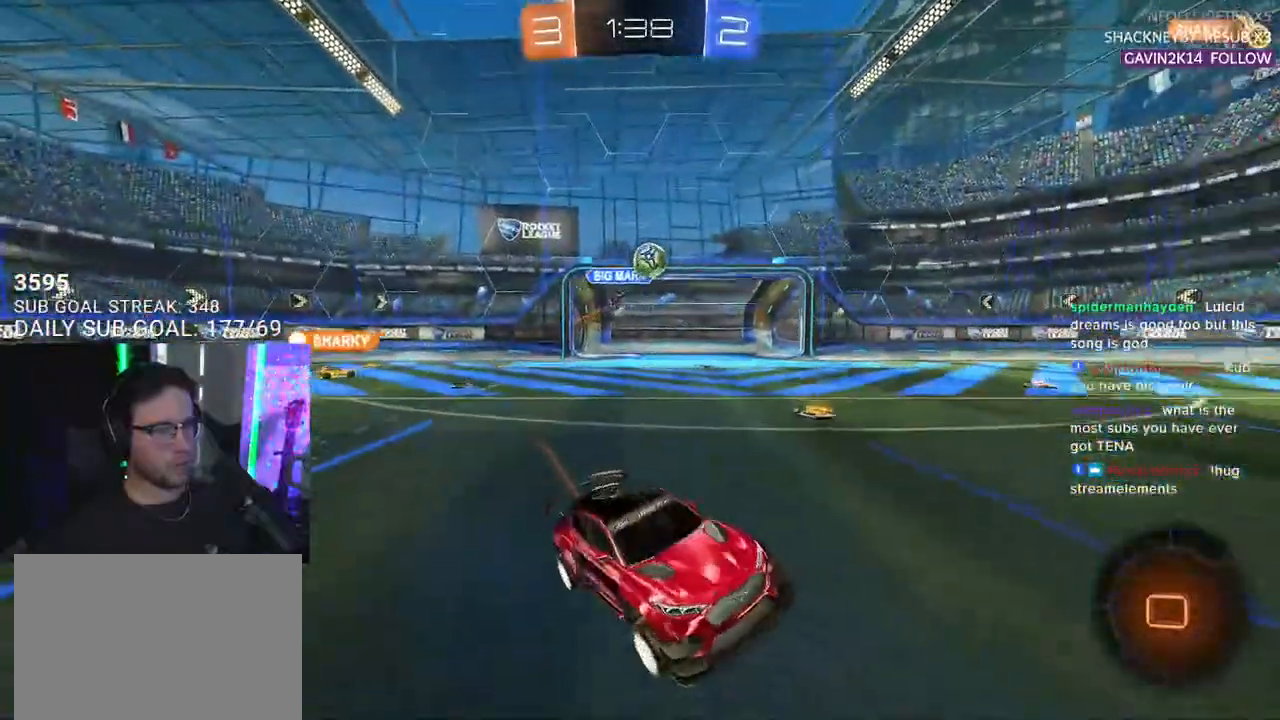
{"buttons": ["CROSS", "L2", "R2"], "left_stick": "up-left", "right_stick": "center", "events": [[33, "left_stick", "left"], [367, "left_stick", "up-left"], [400, "CROSS", "down"], [450, "CROSS", "up"], [450, "L2", "down"], [500, "CROSS", "down"]]}
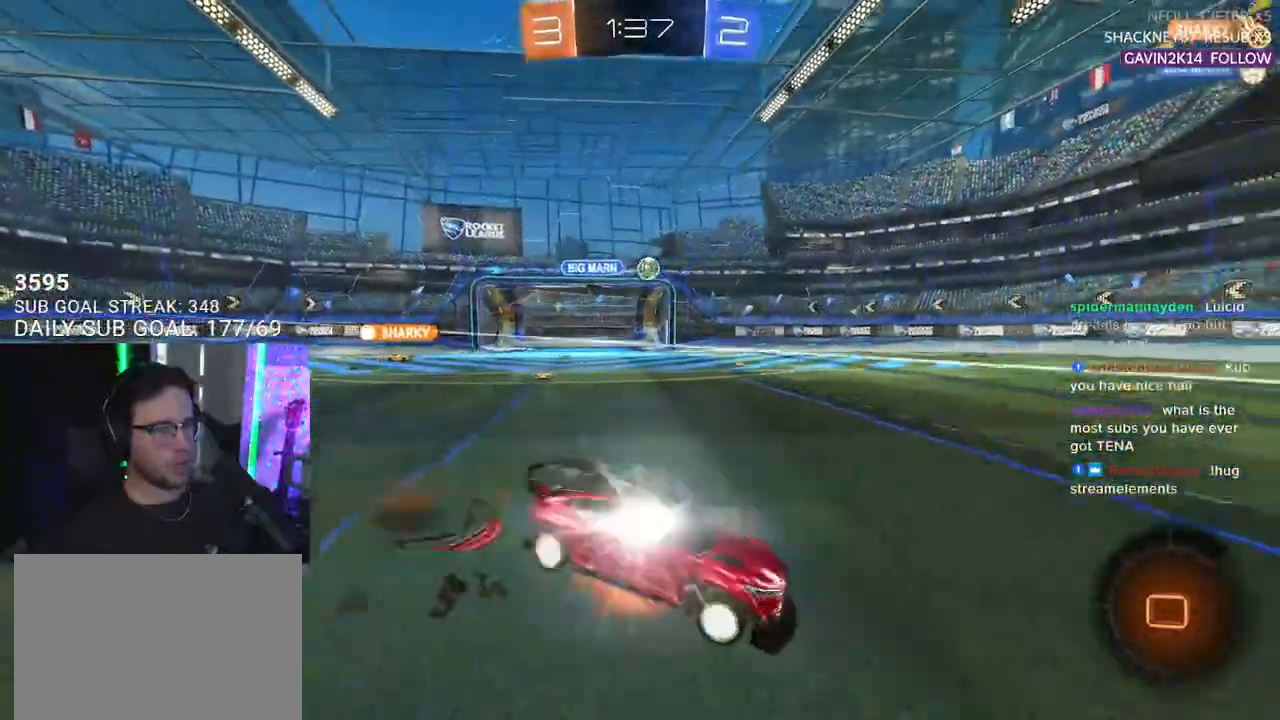
{"buttons": ["L2", "R2"], "left_stick": "down-left", "right_stick": "center", "events": [[50, "CROSS", "up"], [50, "L2", "up"], [50, "SQUARE", "down"], [50, "TRIANGLE", "down"], [50, "left_stick", "down"], [83, "SQUARE", "up"], [150, "L2", "down"], [167, "TRIANGLE", "up"], [217, "left_stick", "down-left"]]}
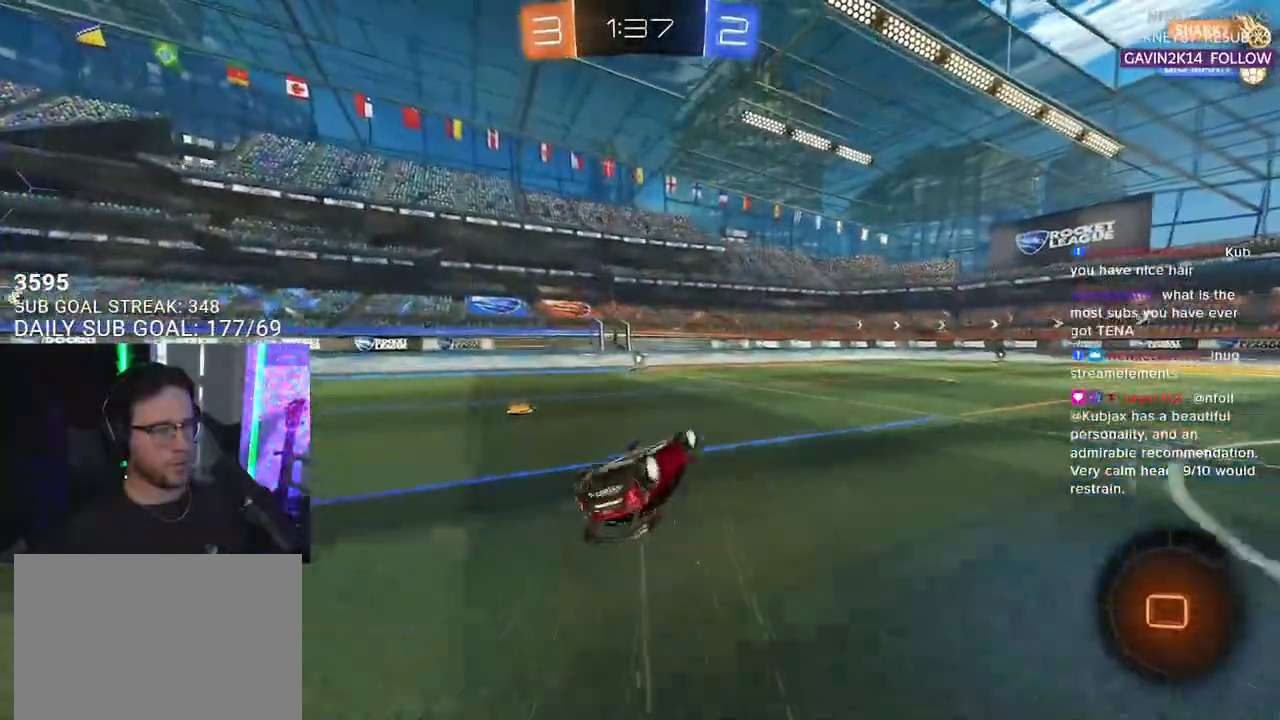
{"buttons": ["R2"], "left_stick": "right", "right_stick": "center", "events": [[350, "L2", "up"], [350, "left_stick", "center"], [367, "TRIANGLE", "down"], [450, "TRIANGLE", "up"], [500, "left_stick", "right"]]}
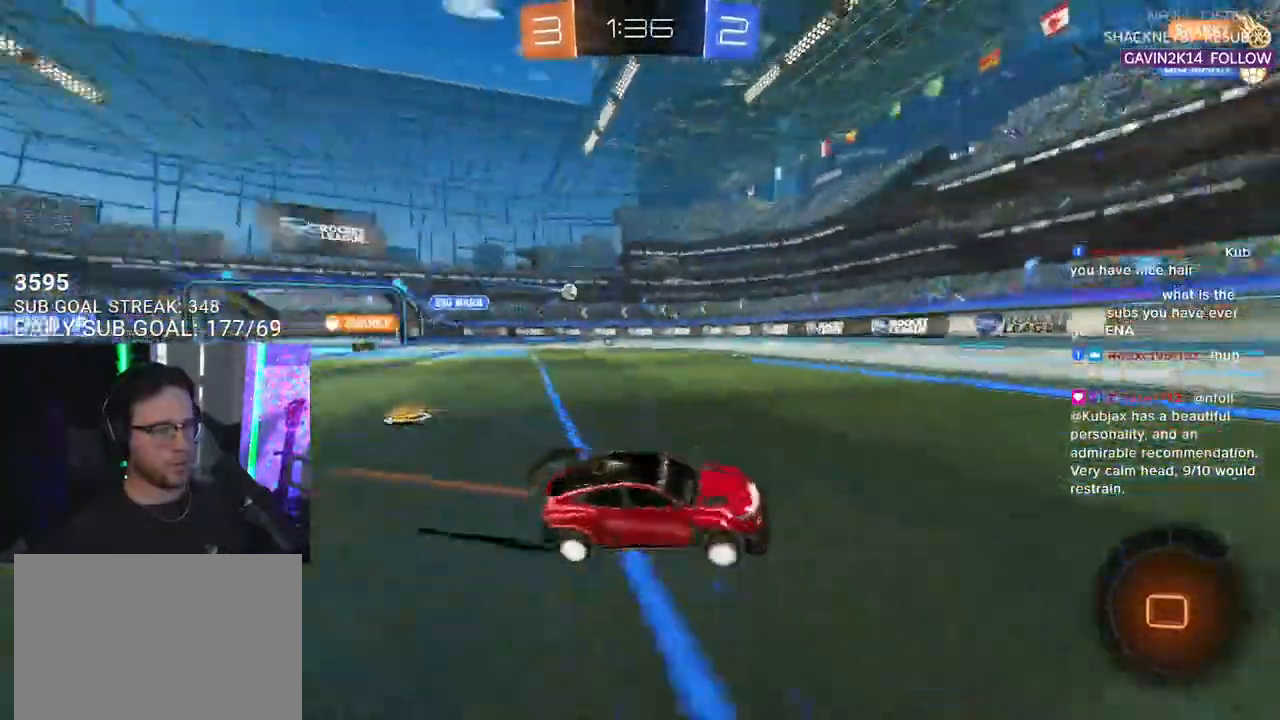
{"buttons": ["R2"], "left_stick": "left", "right_stick": "center", "events": [[133, "left_stick", "center"], [183, "left_stick", "left"], [233, "SQUARE", "down"], [400, "SQUARE", "up"]]}
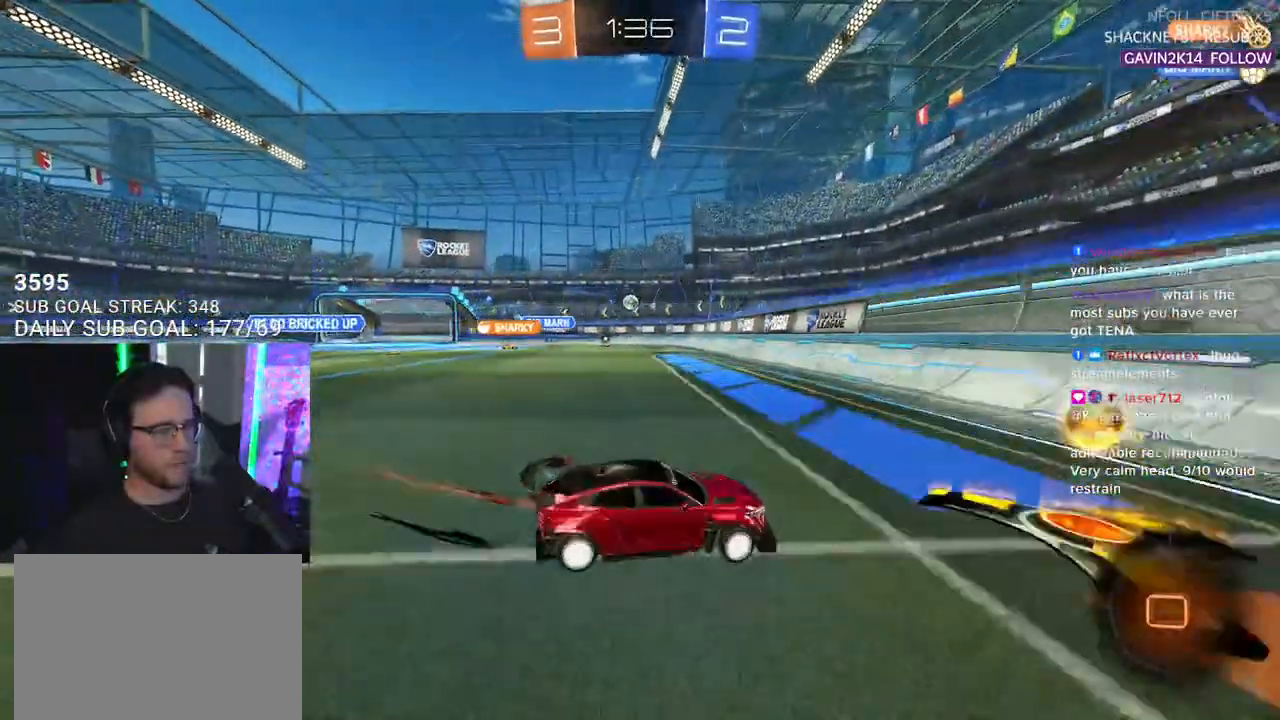
{"buttons": ["L2"], "left_stick": "center", "right_stick": "center", "events": [[33, "R2", "up"], [200, "R2", "down"], [333, "left_stick", "center"], [450, "L2", "down"], [450, "R2", "up"]]}
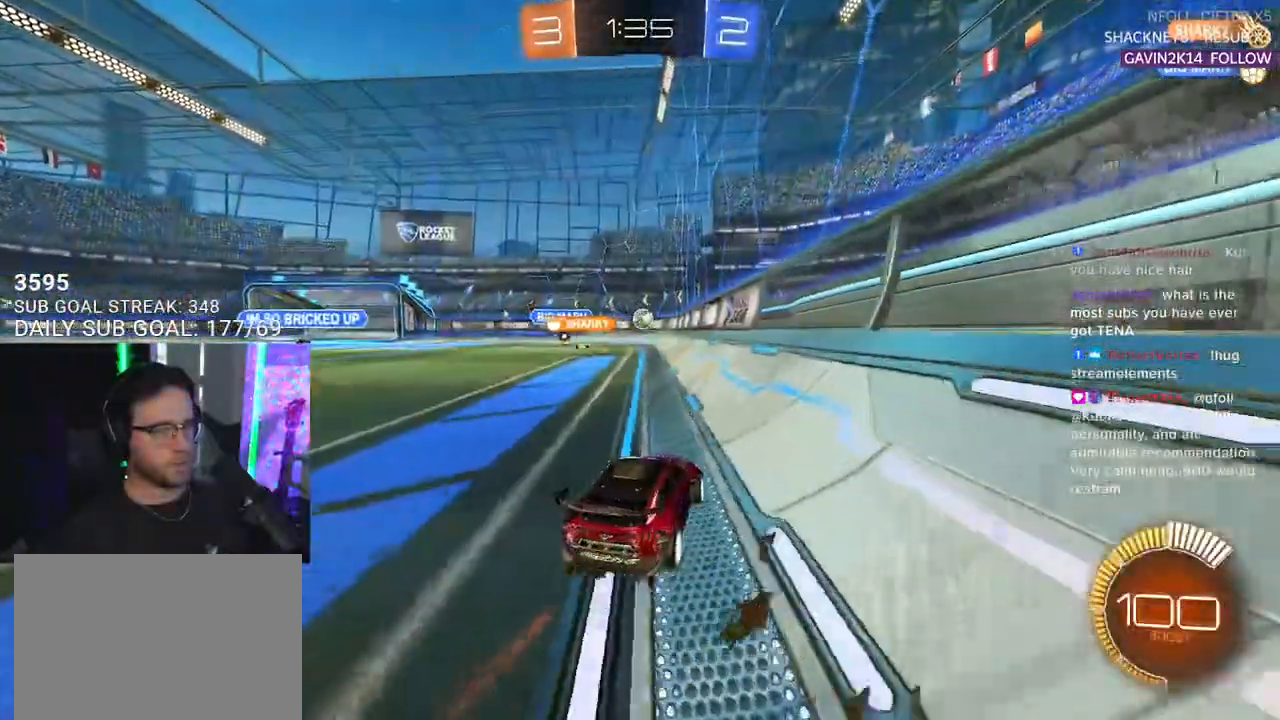
{"buttons": ["R1", "R2"], "left_stick": "left", "right_stick": "center", "events": [[117, "R2", "down"], [133, "L2", "up"], [183, "left_stick", "left"], [333, "R1", "down"]]}
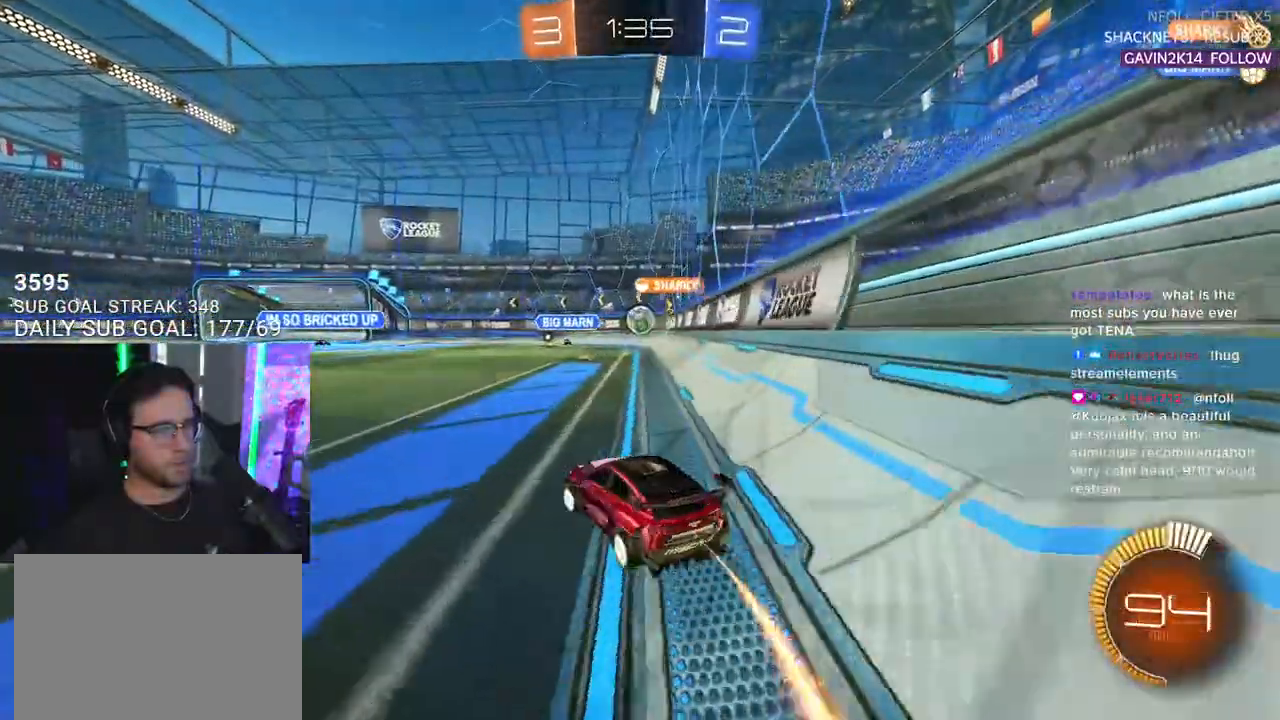
{"buttons": ["R1", "R2"], "left_stick": "center", "right_stick": "center", "events": [[33, "R1", "up"], [83, "left_stick", "right"], [250, "R1", "down"], [433, "left_stick", "center"]]}
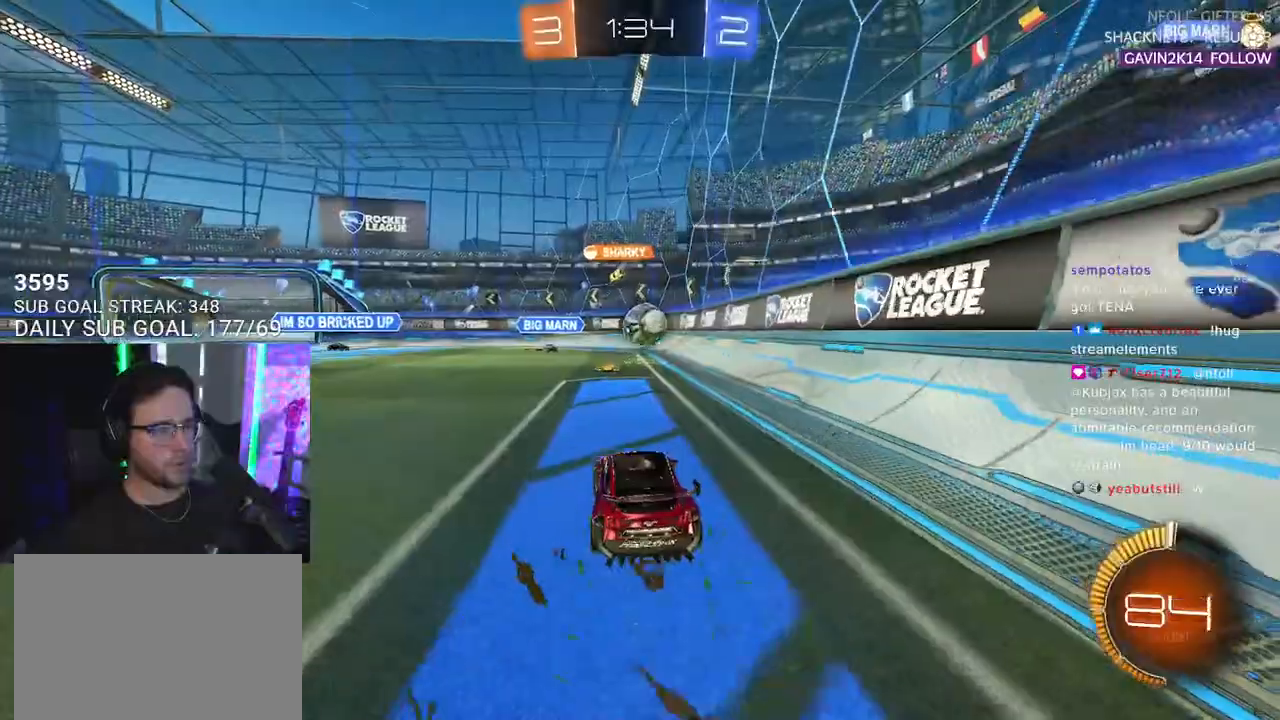
{"buttons": ["CROSS", "R1", "R2", "L3"], "left_stick": "right", "right_stick": "center", "events": [[50, "left_stick", "right"], [167, "left_stick", "left"], [300, "CROSS", "down"], [417, "CROSS", "up"], [433, "left_stick", "up"], [483, "CROSS", "down"], [483, "L3", "down"], [483, "left_stick", "right"]]}
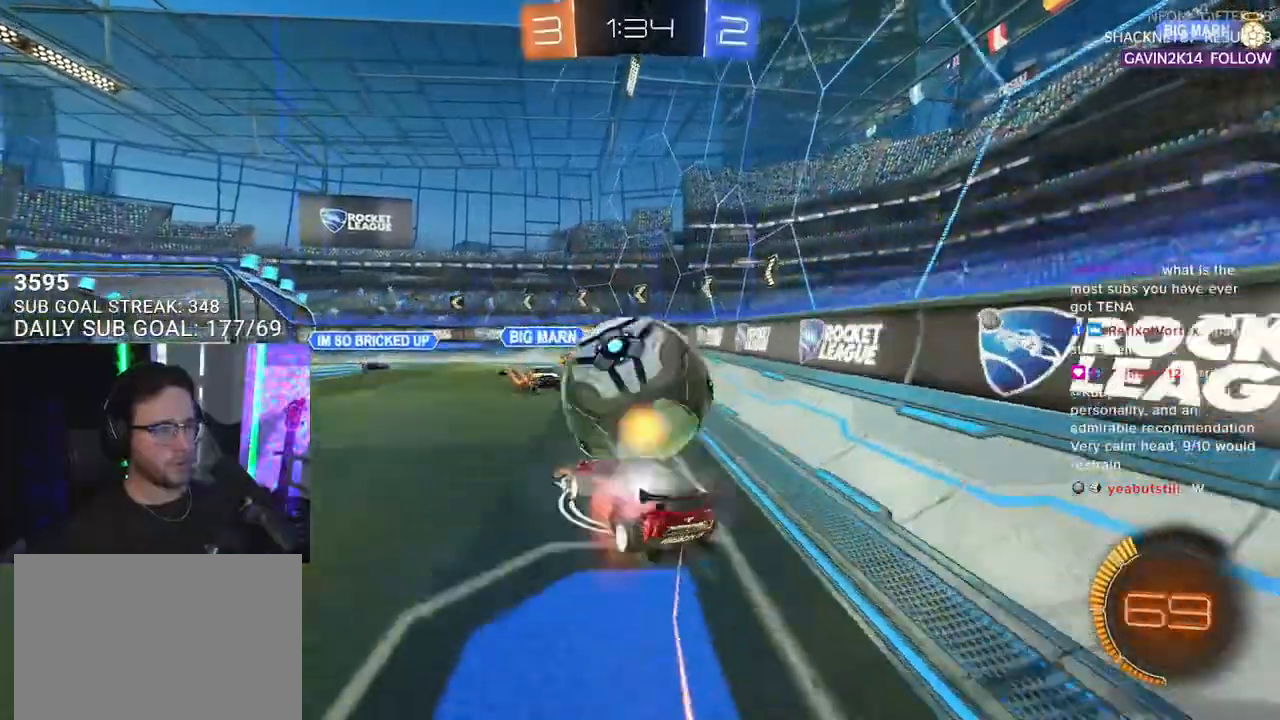
{"buttons": ["R2", "L3"], "left_stick": "down-right", "right_stick": "center", "events": [[17, "left_stick", "down-right"], [150, "CROSS", "up"], [267, "R1", "up"]]}
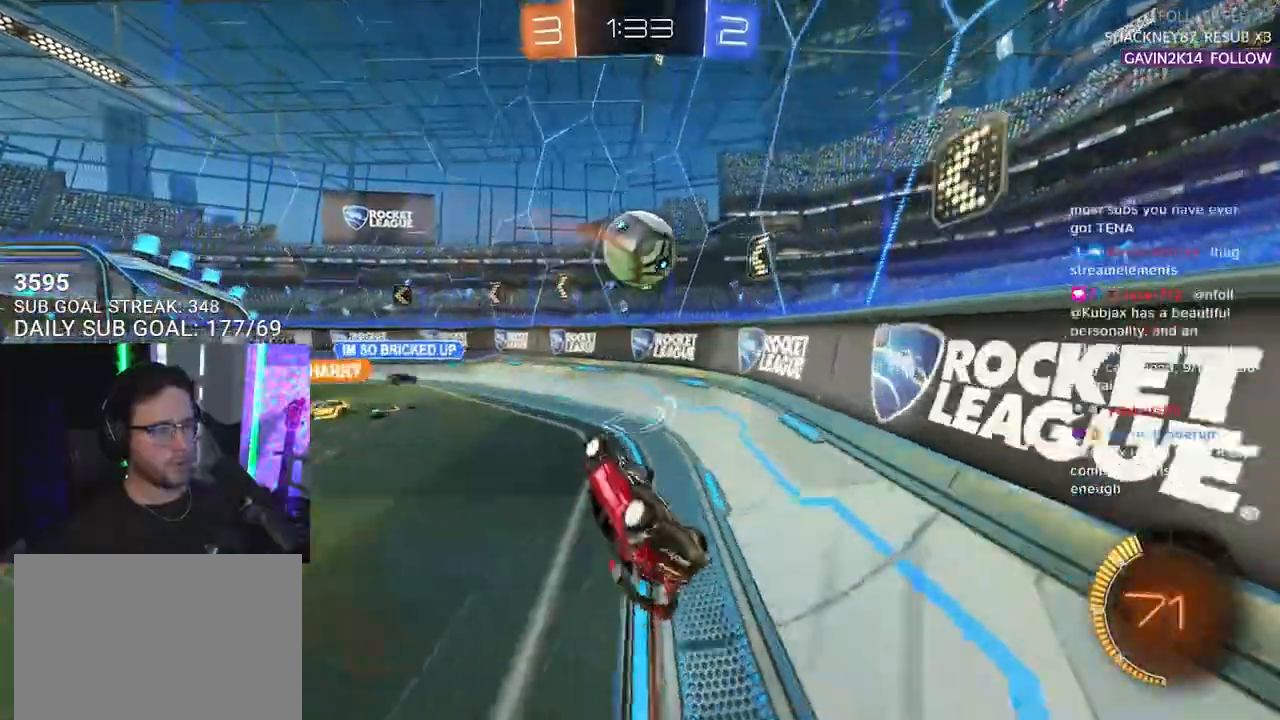
{"buttons": ["R1", "R2"], "left_stick": "left", "right_stick": "center", "events": [[33, "R1", "down"], [33, "left_stick", "down"], [117, "L3", "up"], [183, "left_stick", "down-left"], [317, "left_stick", "left"]]}
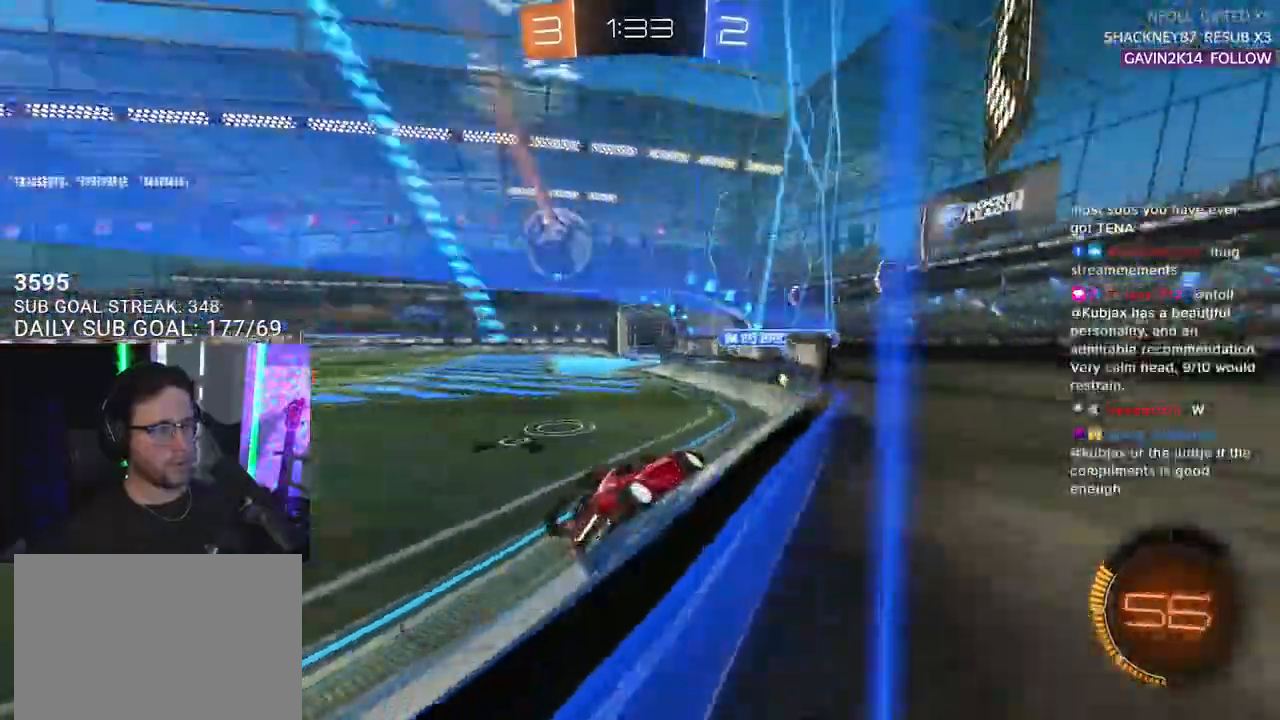
{"buttons": ["R1", "R2"], "left_stick": "center", "right_stick": "center", "events": [[400, "left_stick", "center"]]}
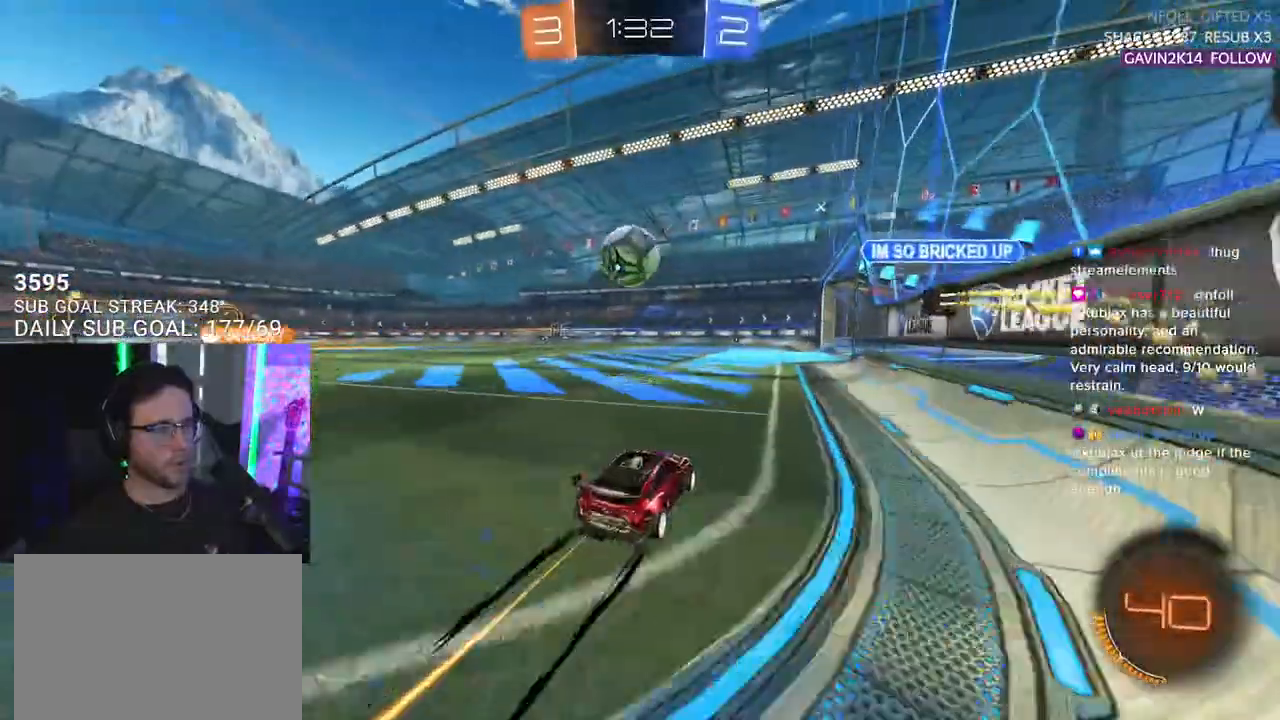
{"buttons": ["R1", "R2"], "left_stick": "left", "right_stick": "center", "events": [[67, "left_stick", "left"], [83, "R1", "up"], [133, "left_stick", "center"], [200, "left_stick", "right"], [350, "left_stick", "center"], [383, "R1", "down"], [500, "left_stick", "left"]]}
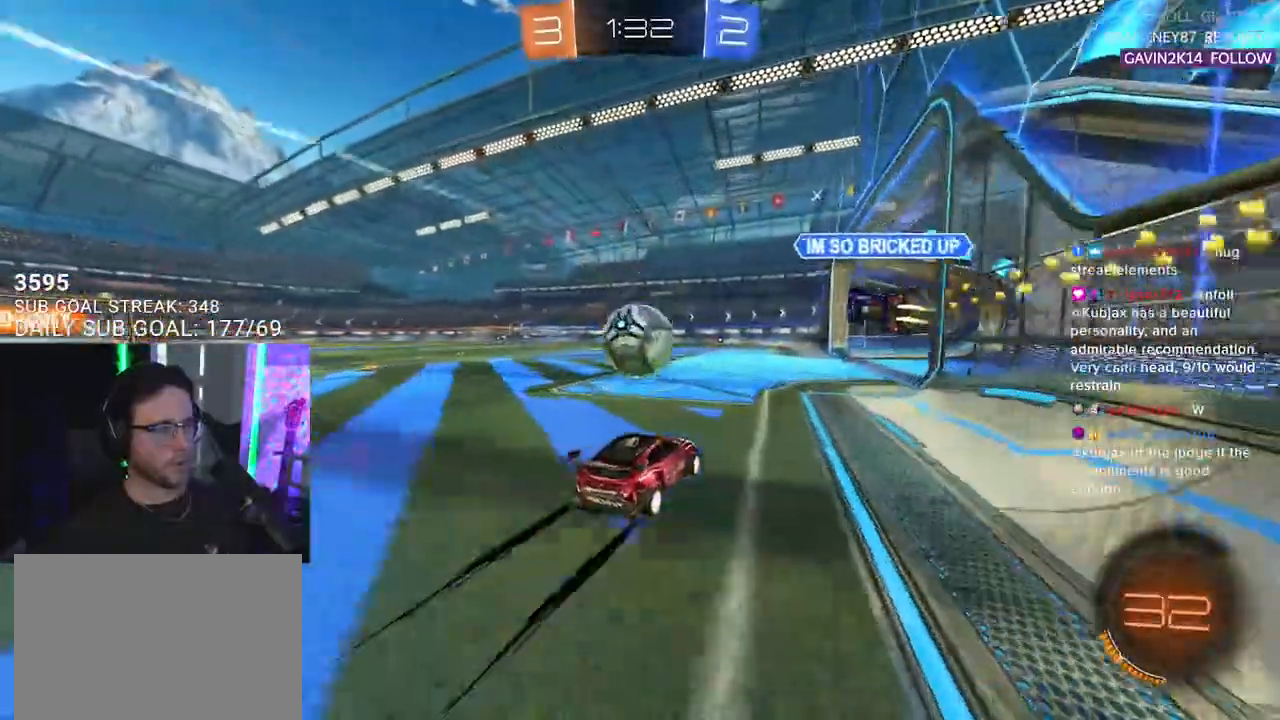
{"buttons": ["R1", "R2"], "left_stick": "left", "right_stick": "center", "events": [[117, "R1", "up"], [233, "left_stick", "center"], [367, "left_stick", "right"], [450, "R1", "down"], [500, "left_stick", "left"]]}
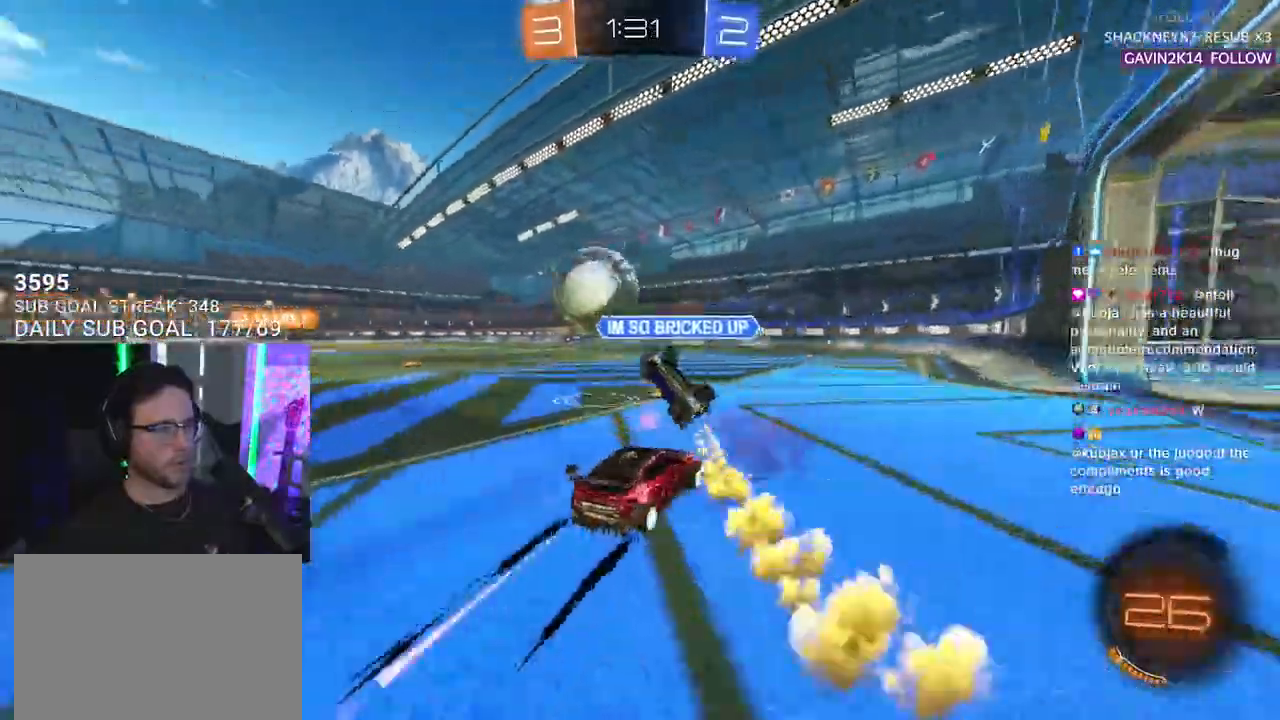
{"buttons": ["R2"], "left_stick": "right", "right_stick": "center", "events": [[133, "R1", "up"], [250, "left_stick", "center"], [350, "left_stick", "right"]]}
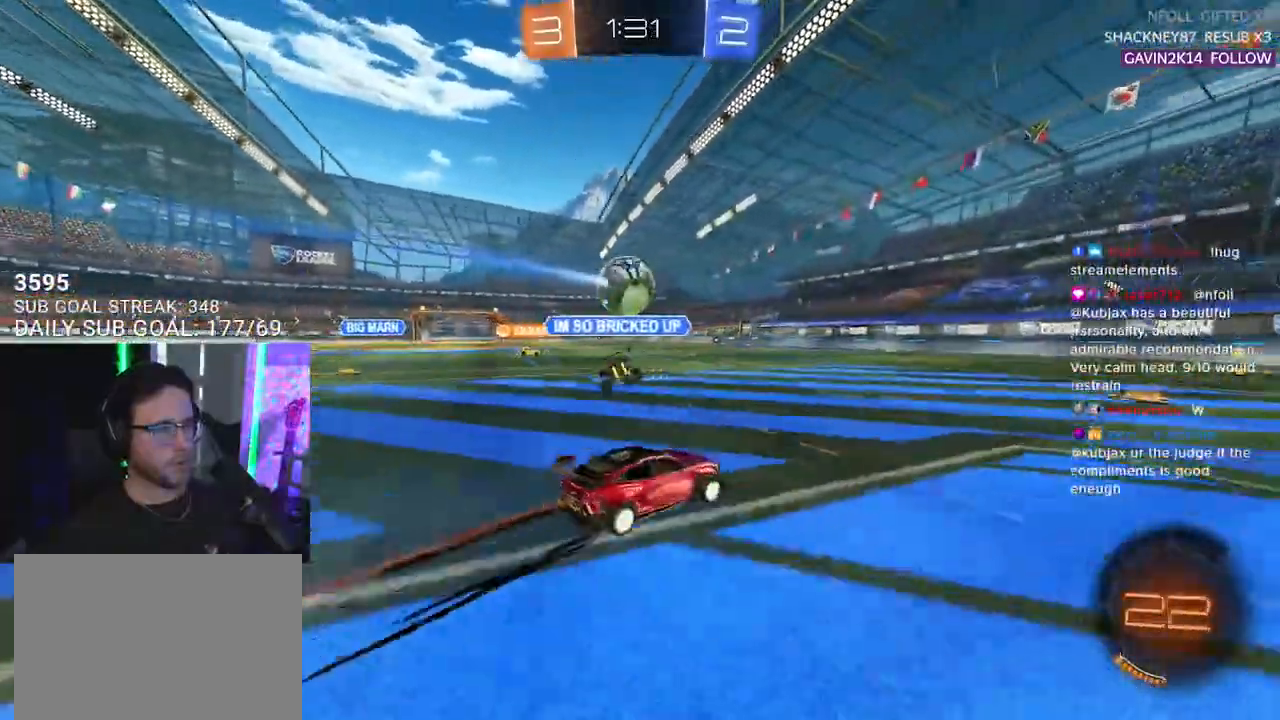
{"buttons": ["R1", "R2"], "left_stick": "center", "right_stick": "center", "events": [[83, "R1", "down"], [117, "left_stick", "center"], [233, "R1", "up"], [300, "R1", "down"], [417, "R1", "up"], [483, "R1", "down"]]}
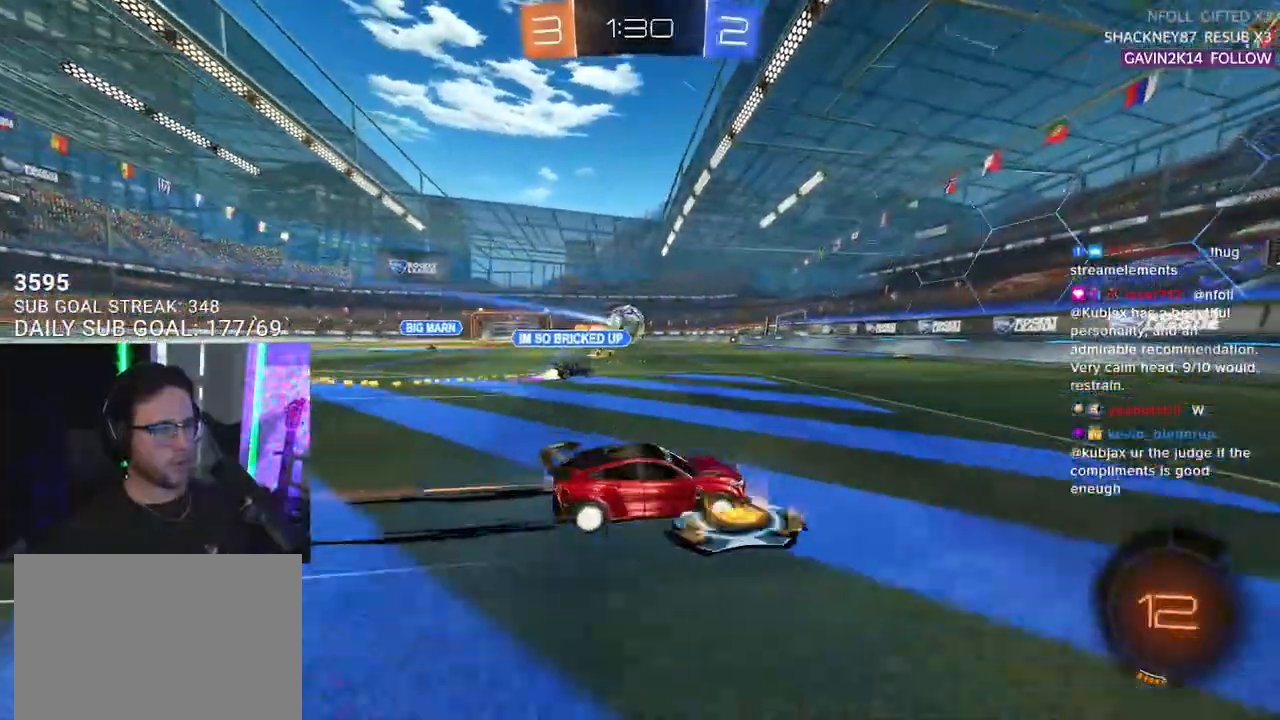
{"buttons": ["SQUARE", "R2"], "left_stick": "left", "right_stick": "center", "events": [[100, "R1", "up"], [183, "R1", "down"], [333, "R1", "up"], [367, "left_stick", "left"], [500, "SQUARE", "down"]]}
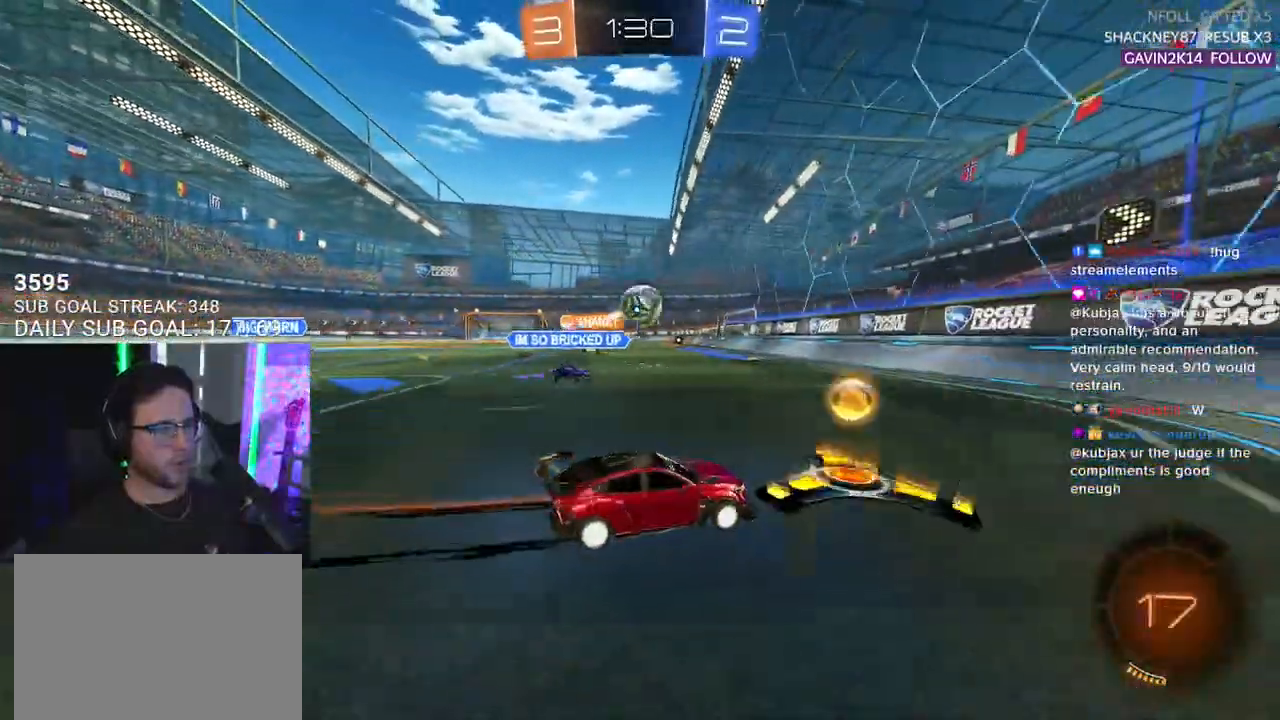
{"buttons": ["R1", "R2"], "left_stick": "left", "right_stick": "center", "events": [[100, "SQUARE", "up"], [200, "R1", "down"], [217, "TRIANGLE", "down"], [233, "left_stick", "up"], [317, "TRIANGLE", "up"], [367, "left_stick", "center"], [467, "left_stick", "left"]]}
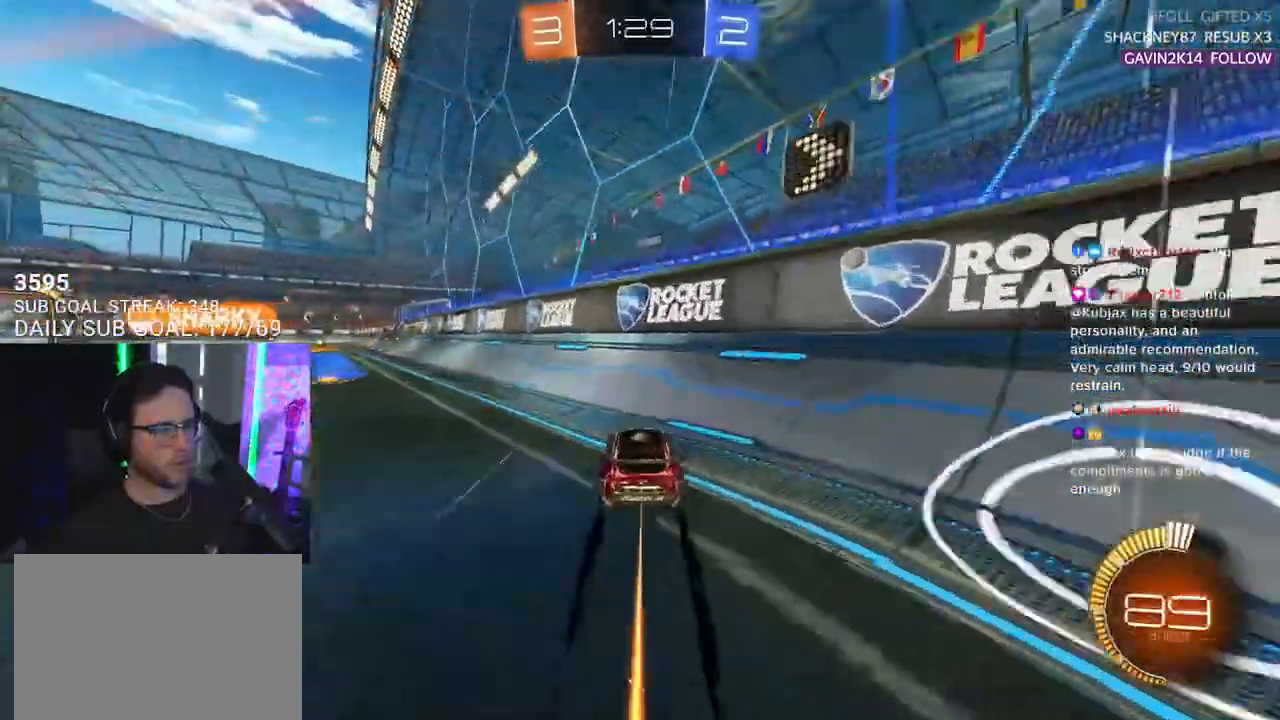
{"buttons": ["R2"], "left_stick": "left", "right_stick": "center", "events": [[50, "TRIANGLE", "down"], [83, "R1", "up"], [150, "TRIANGLE", "up"], [217, "SQUARE", "down"], [333, "SQUARE", "up"]]}
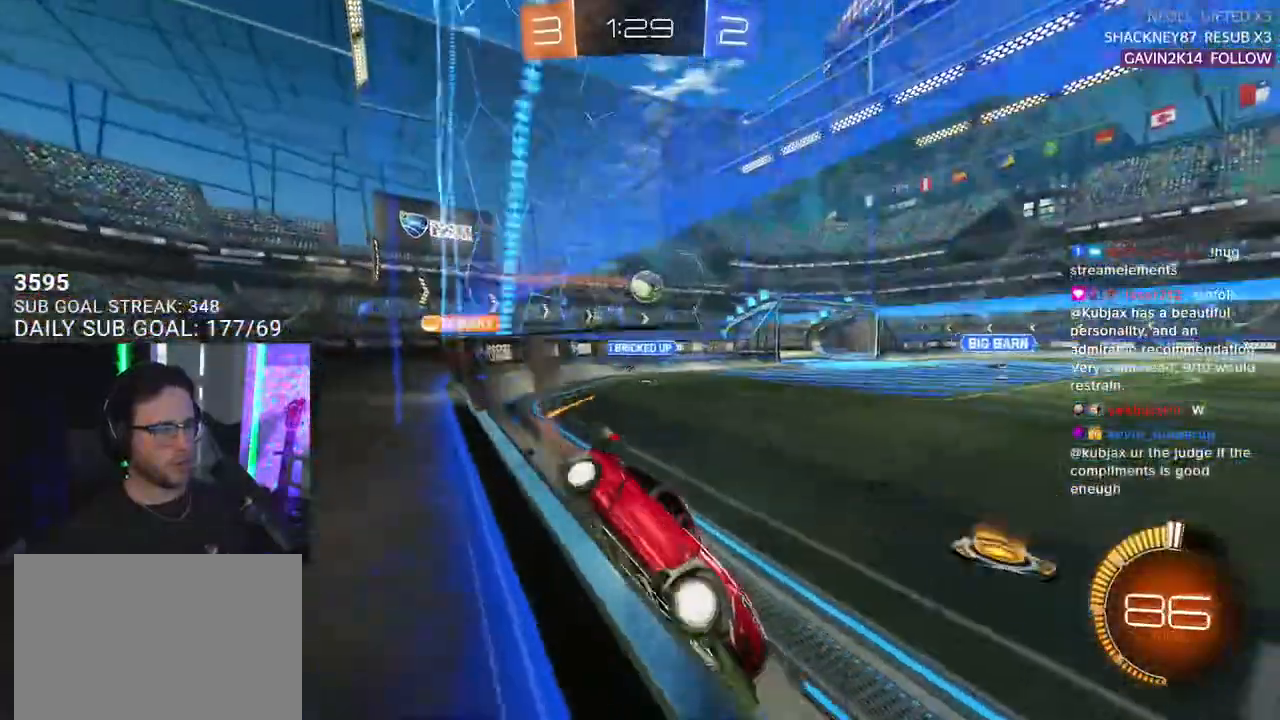
{"buttons": ["R1", "R2"], "left_stick": "center", "right_stick": "center", "events": [[67, "R1", "down"], [483, "left_stick", "center"]]}
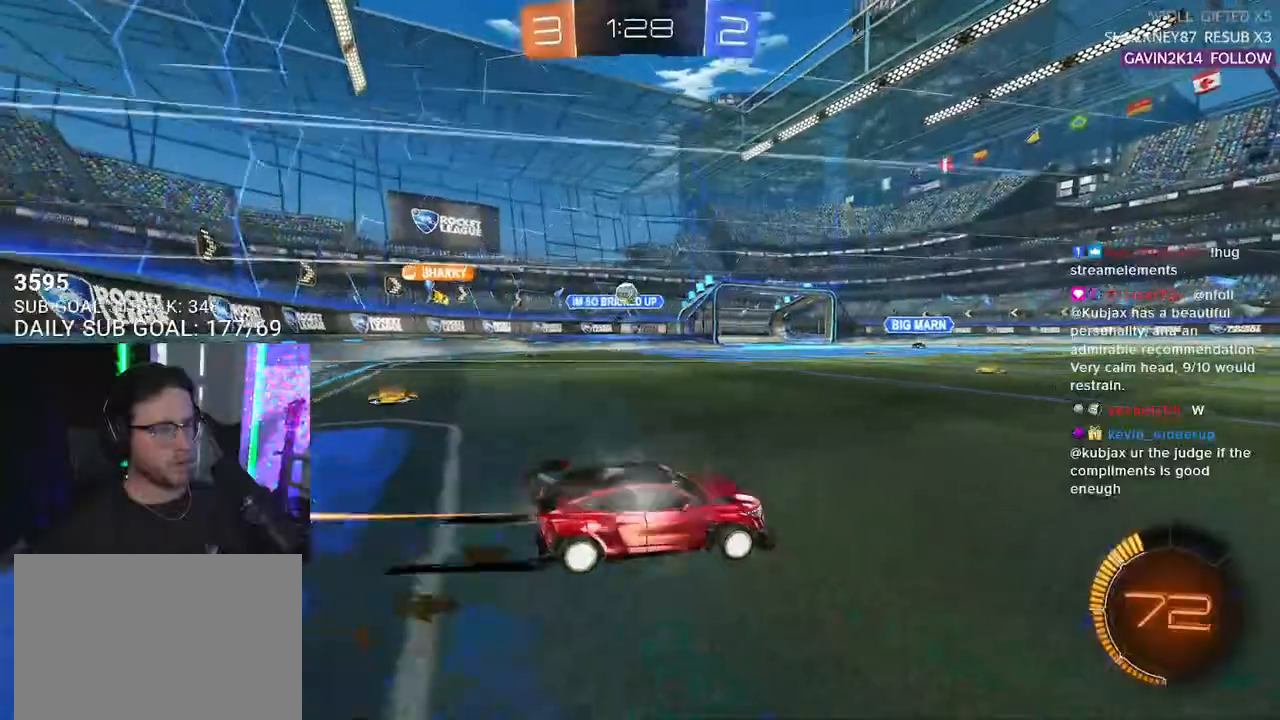
{"buttons": ["R2"], "left_stick": "center", "right_stick": "center", "events": [[83, "R1", "up"], [83, "left_stick", "left"], [200, "left_stick", "center"]]}
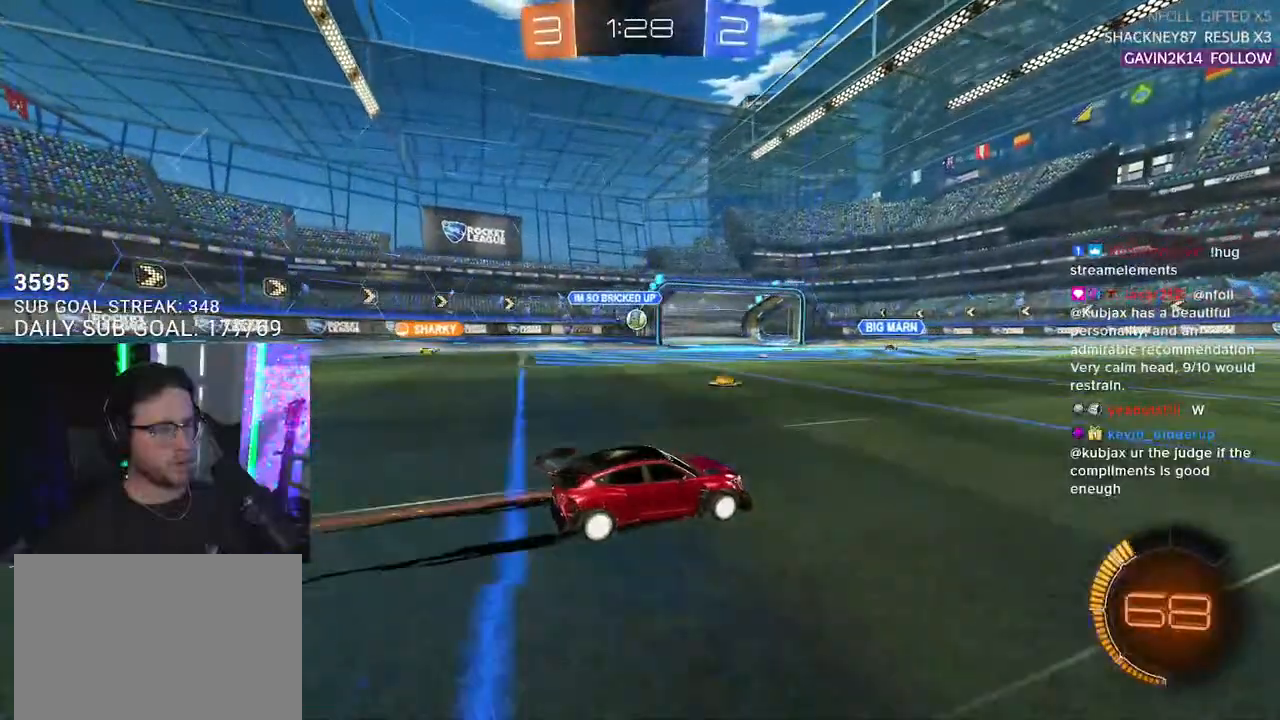
{"buttons": ["R2"], "left_stick": "right", "right_stick": "center", "events": [[67, "left_stick", "right"], [183, "left_stick", "center"], [300, "left_stick", "right"]]}
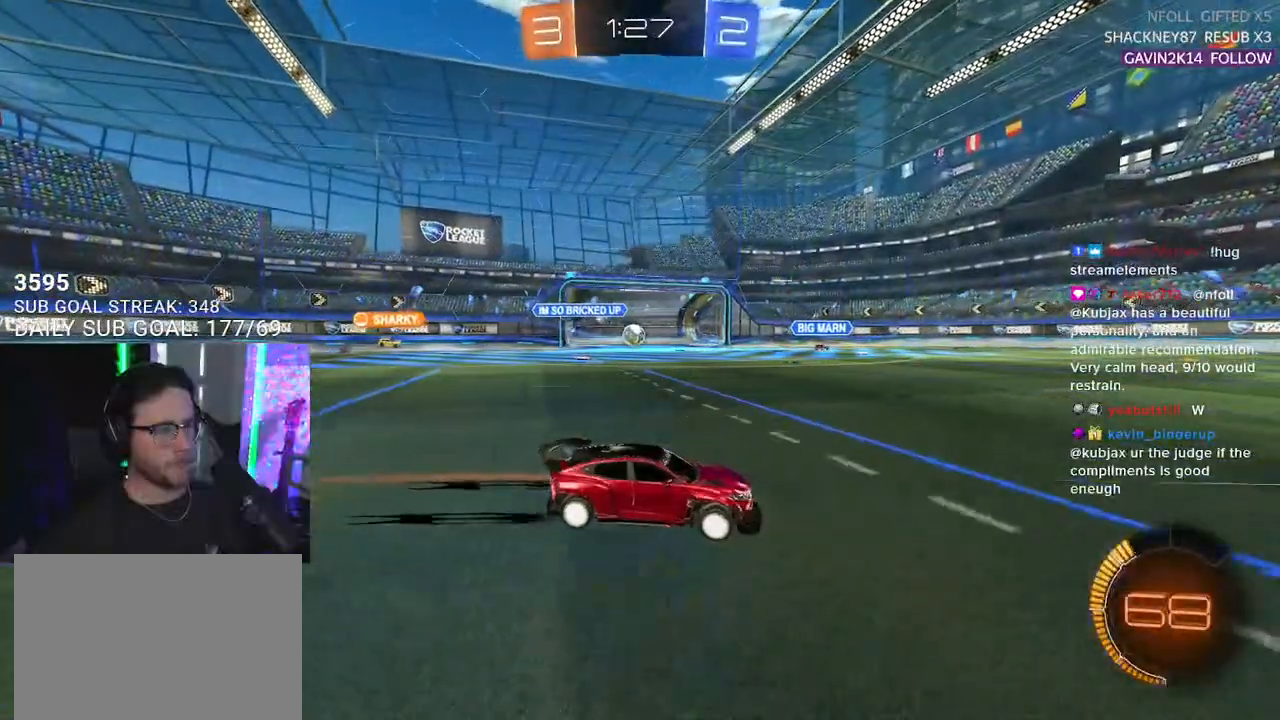
{"buttons": ["R2"], "left_stick": "center", "right_stick": "center", "events": [[67, "left_stick", "center"], [217, "left_stick", "left"], [383, "left_stick", "center"]]}
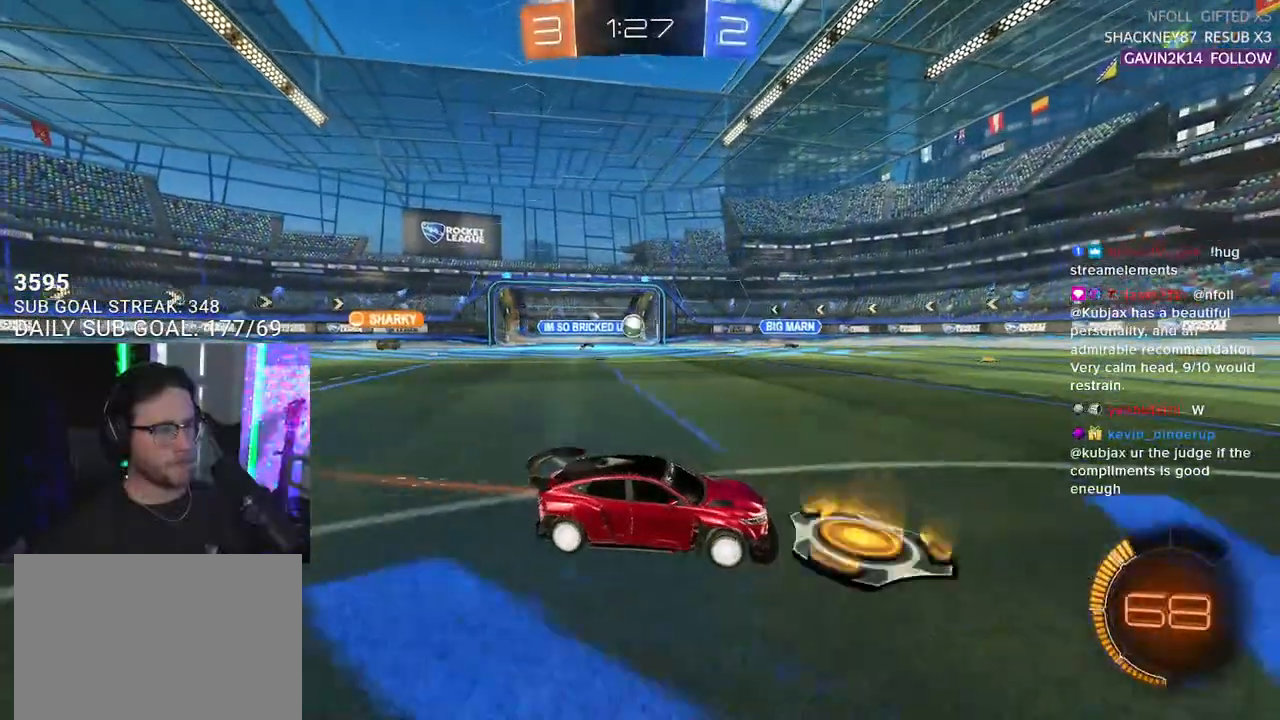
{"buttons": ["R2"], "left_stick": "center", "right_stick": "center", "events": []}
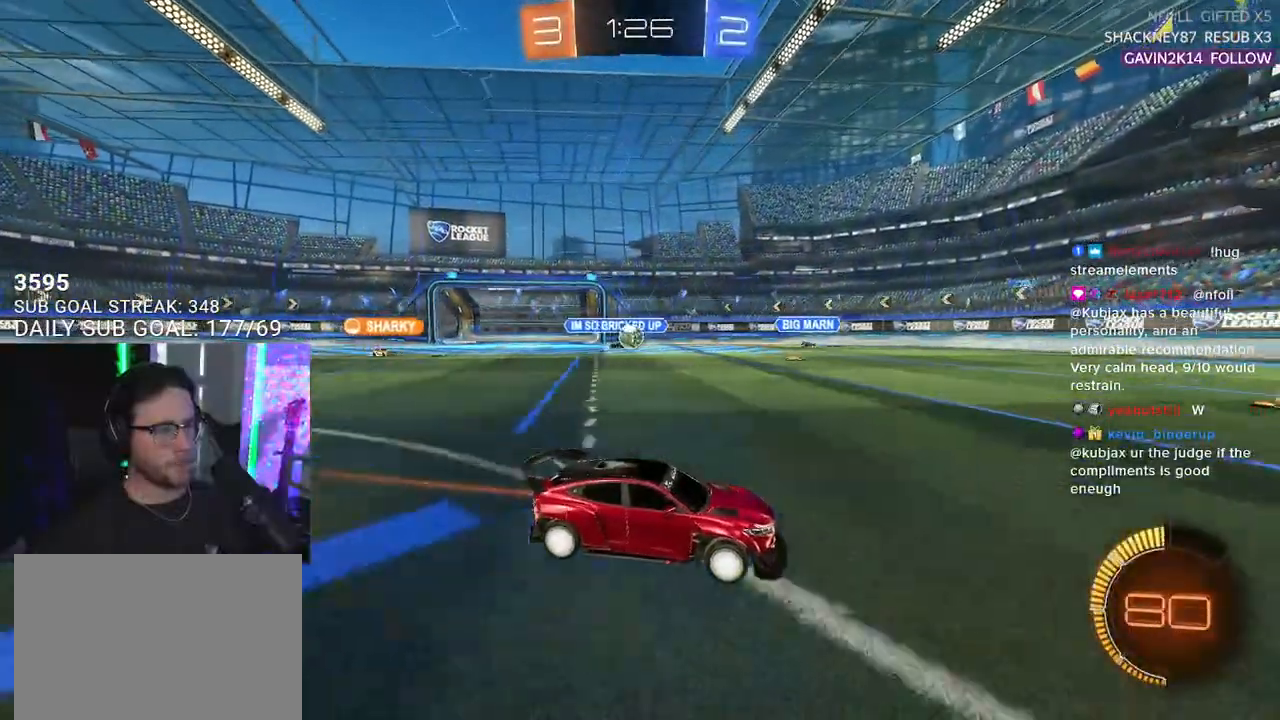
{"buttons": ["R2"], "left_stick": "up-right", "right_stick": "center", "events": [[317, "left_stick", "up-right"]]}
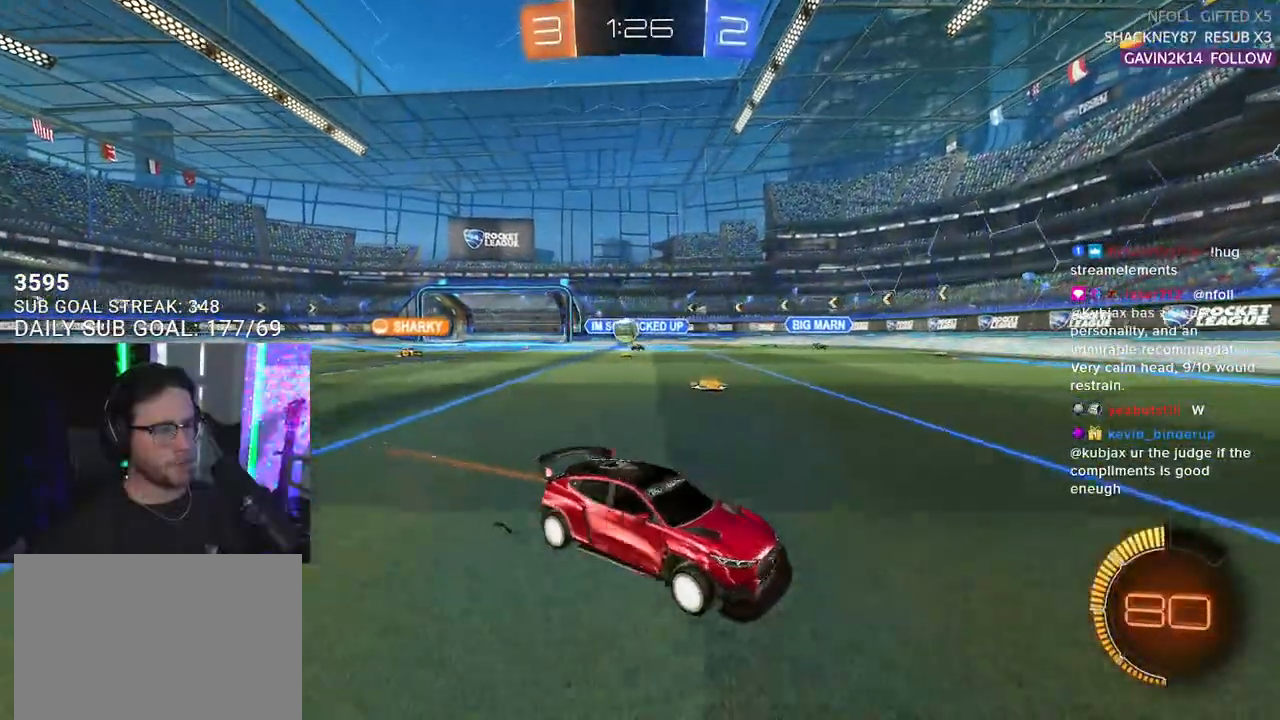
{"buttons": ["R2"], "left_stick": "up-right", "right_stick": "center", "events": []}
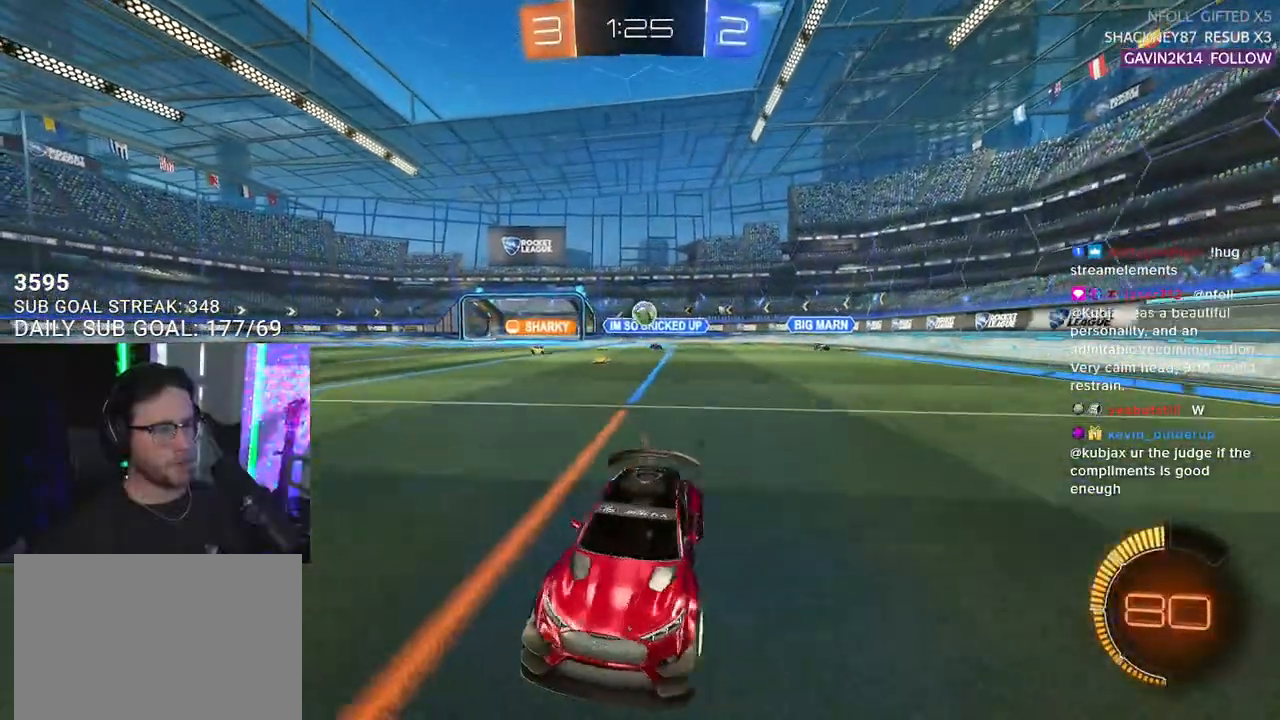
{"buttons": ["R2"], "left_stick": "center", "right_stick": "center", "events": [[133, "left_stick", "left"], [250, "left_stick", "center"]]}
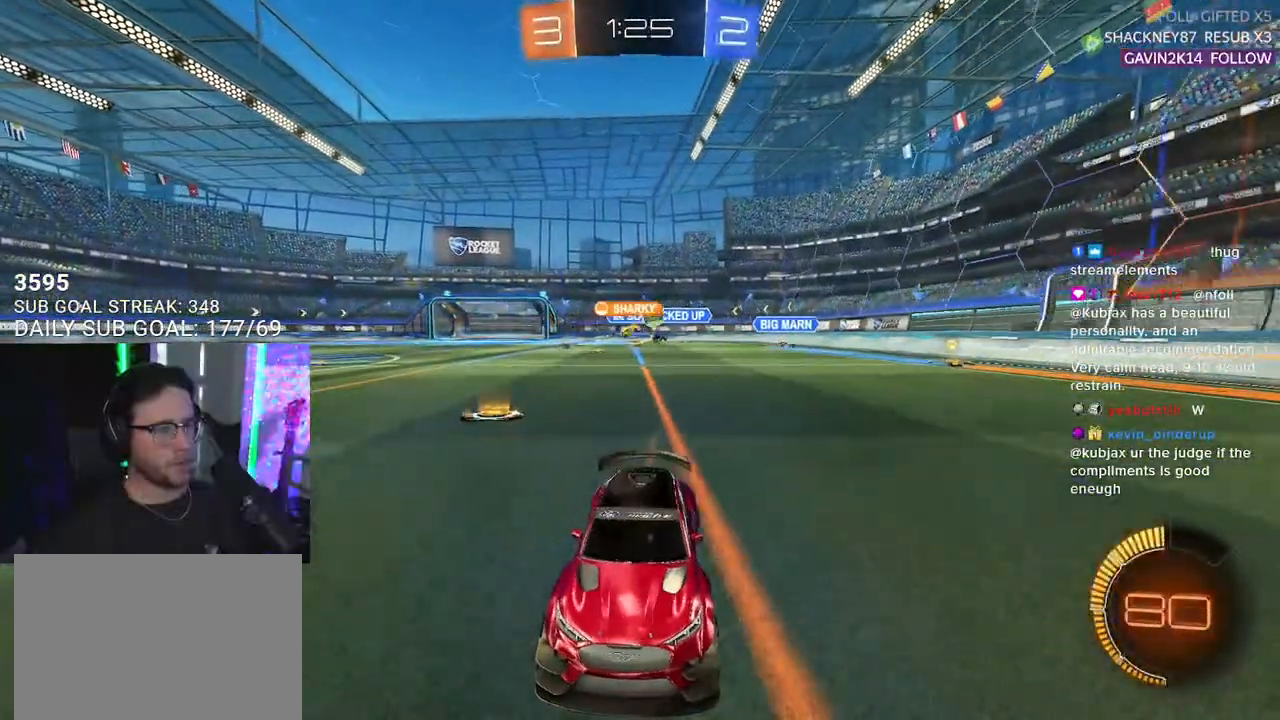
{"buttons": ["R2"], "left_stick": "center", "right_stick": "center", "events": [[117, "left_stick", "left"], [317, "left_stick", "center"]]}